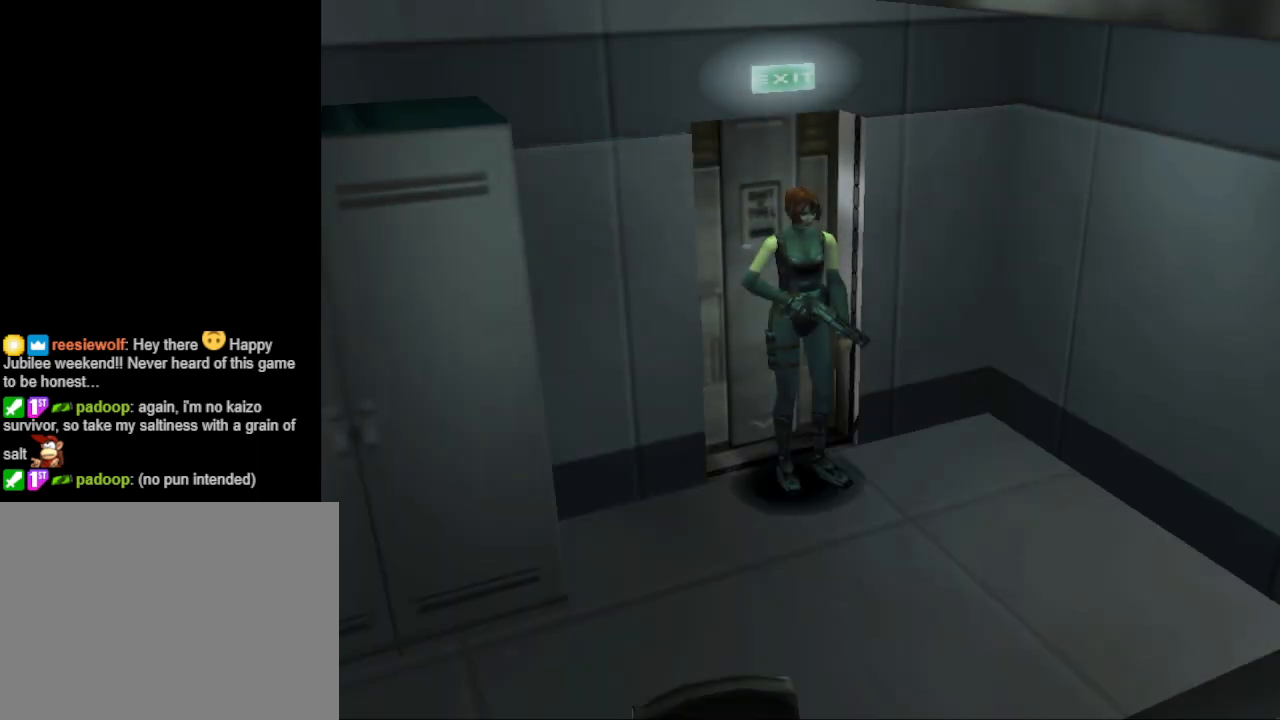
Gameplay with a controller (PlayStation layout); each line is a JSON object with the inputs held at the frame after it. "events" lists button and stick changes between this image and that frame as [ms after this image, input, new state], when the widget could be followed in between. Not read: L2 R2 left_stick right_stick.
{"buttons": ["DPAD_RIGHT"], "events": [[167, "DPAD_RIGHT", "down"]]}
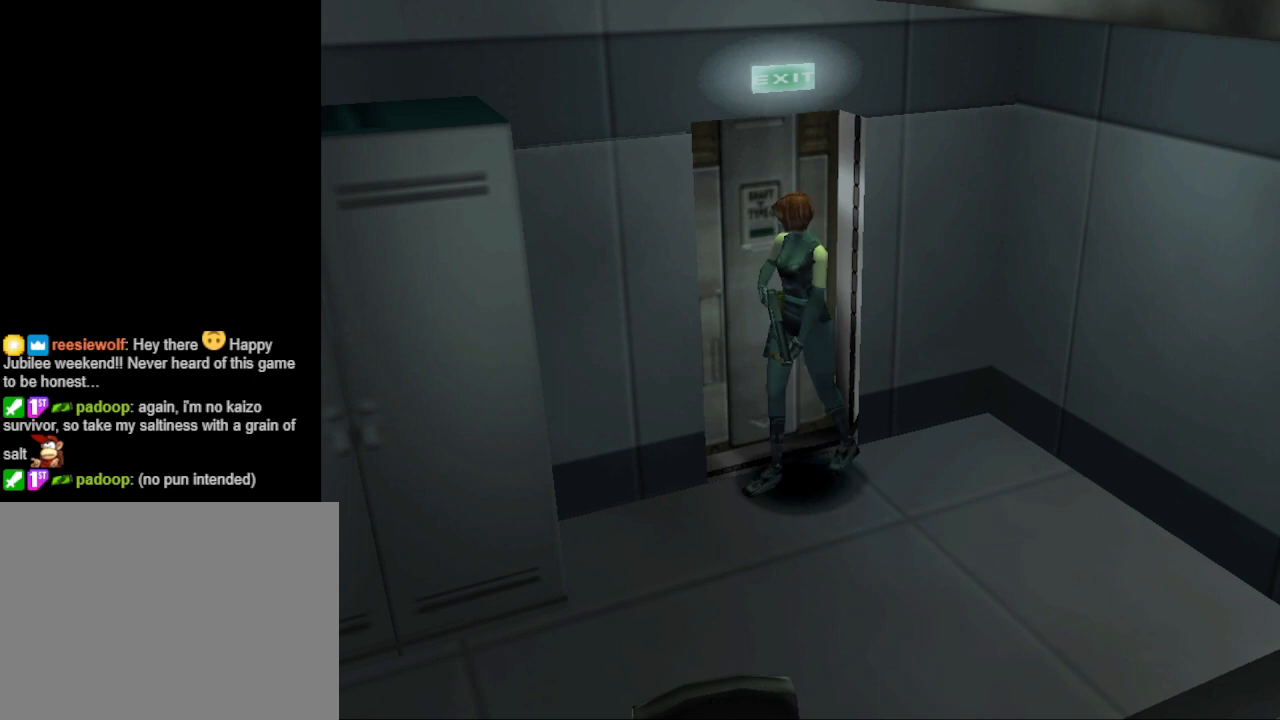
{"buttons": ["CROSS", "DPAD_UP"], "events": [[433, "DPAD_RIGHT", "up"], [433, "DPAD_UP", "down"], [467, "CROSS", "down"]]}
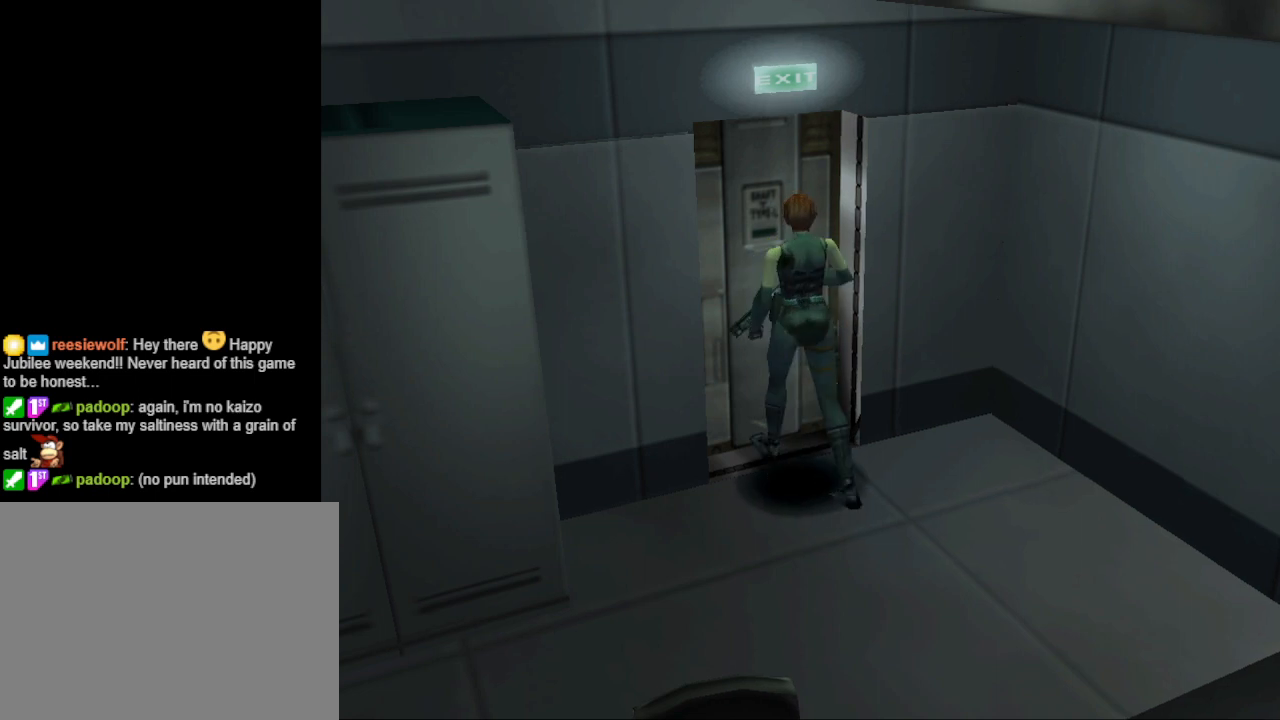
{"buttons": [], "events": [[33, "DPAD_UP", "up"], [100, "CROSS", "up"]]}
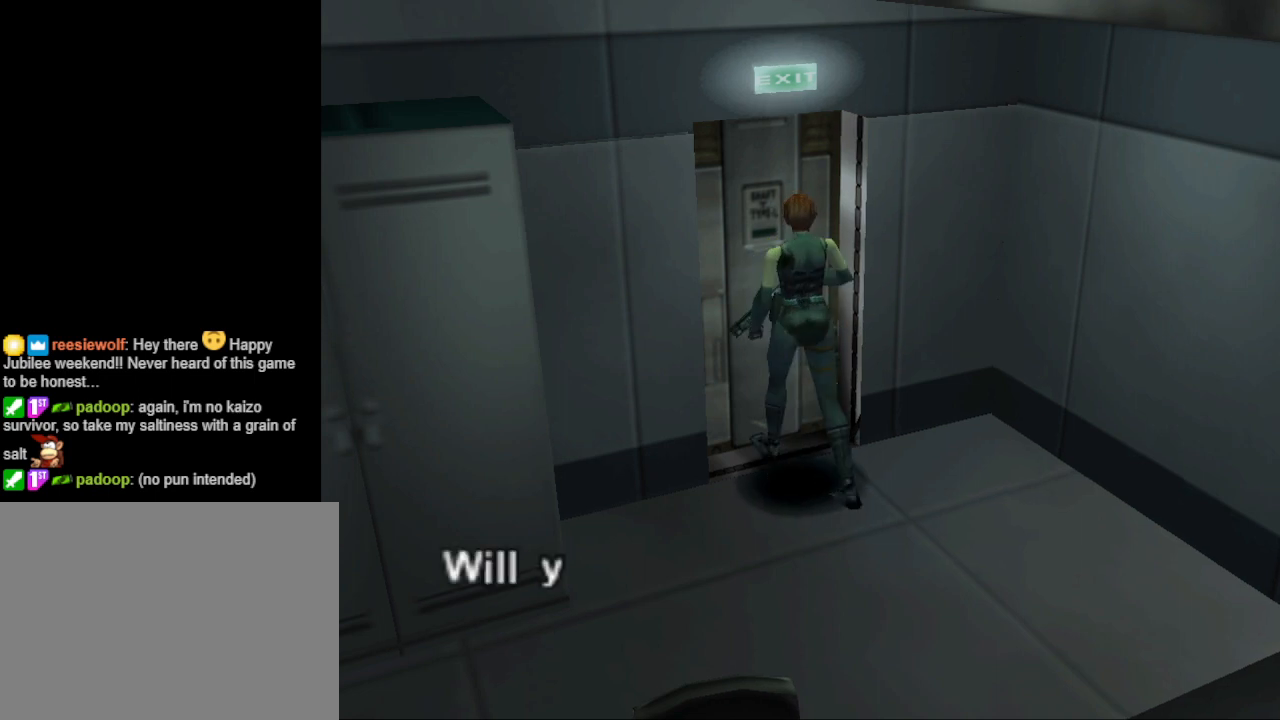
{"buttons": [], "events": [[100, "CROSS", "down"], [233, "CROSS", "up"]]}
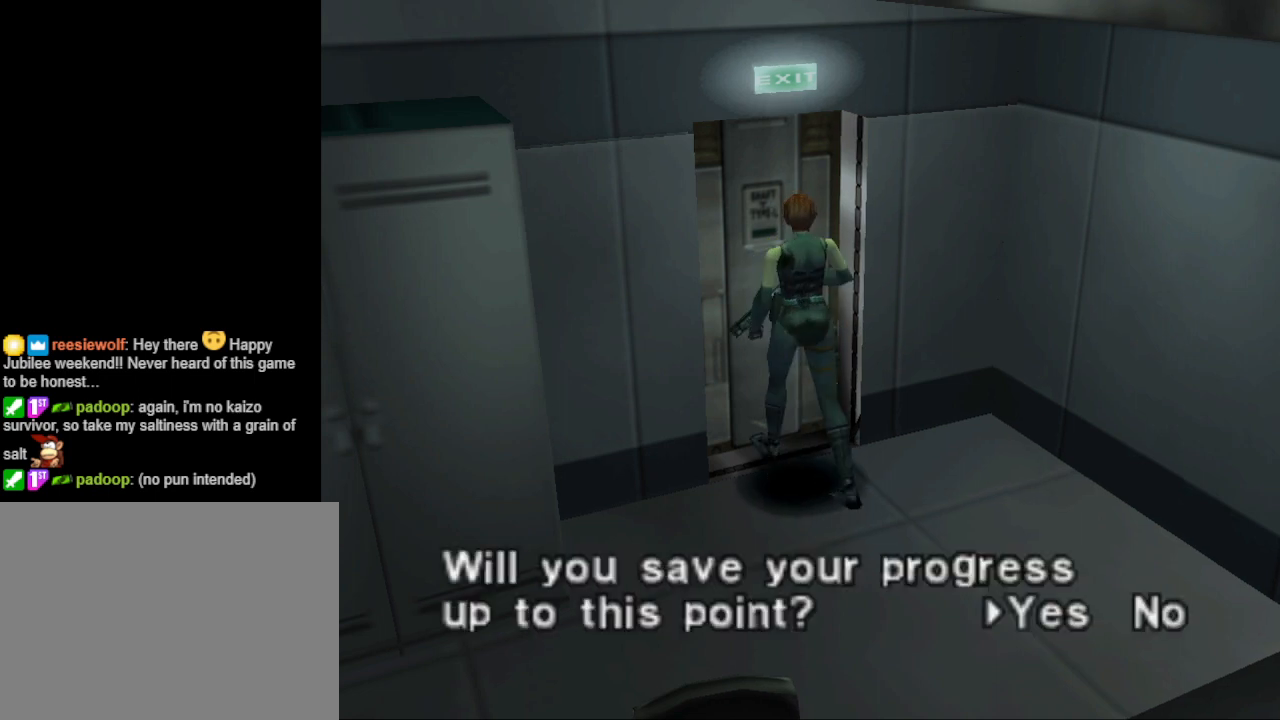
{"buttons": [], "events": []}
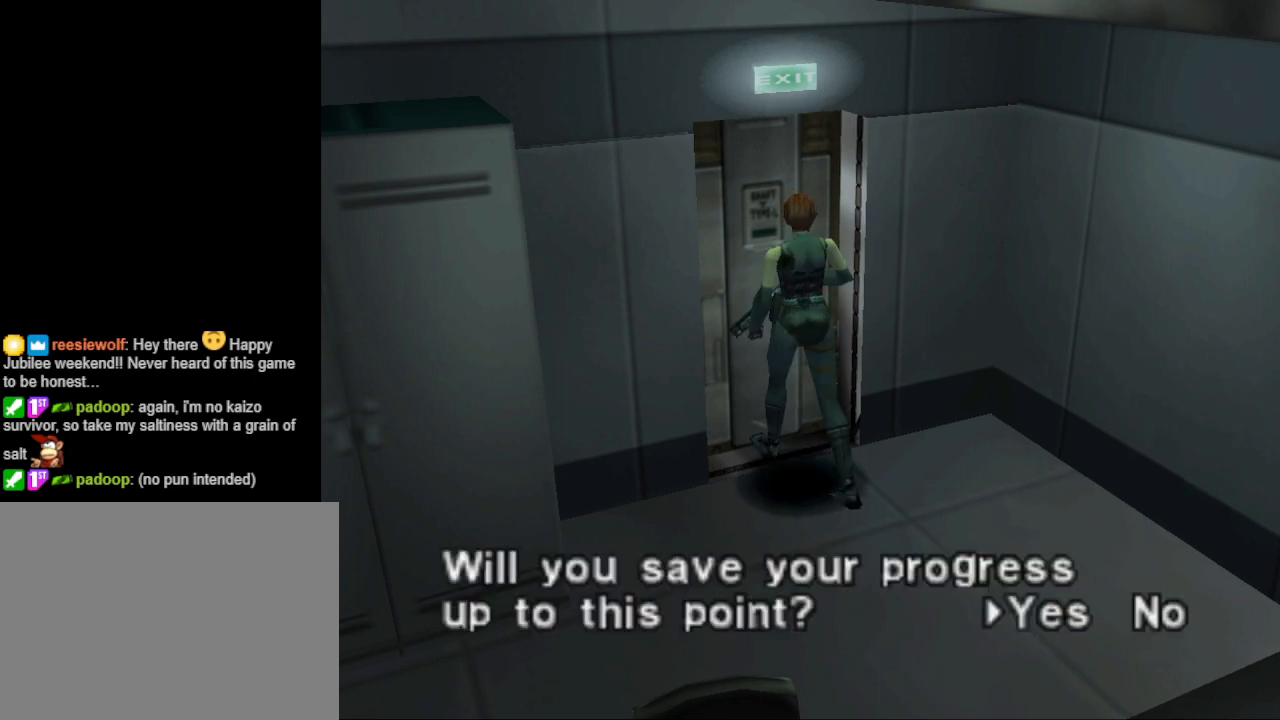
{"buttons": [], "events": [[167, "R1", "down"], [233, "R1", "up"], [400, "DPAD_RIGHT", "down"], [500, "DPAD_RIGHT", "up"]]}
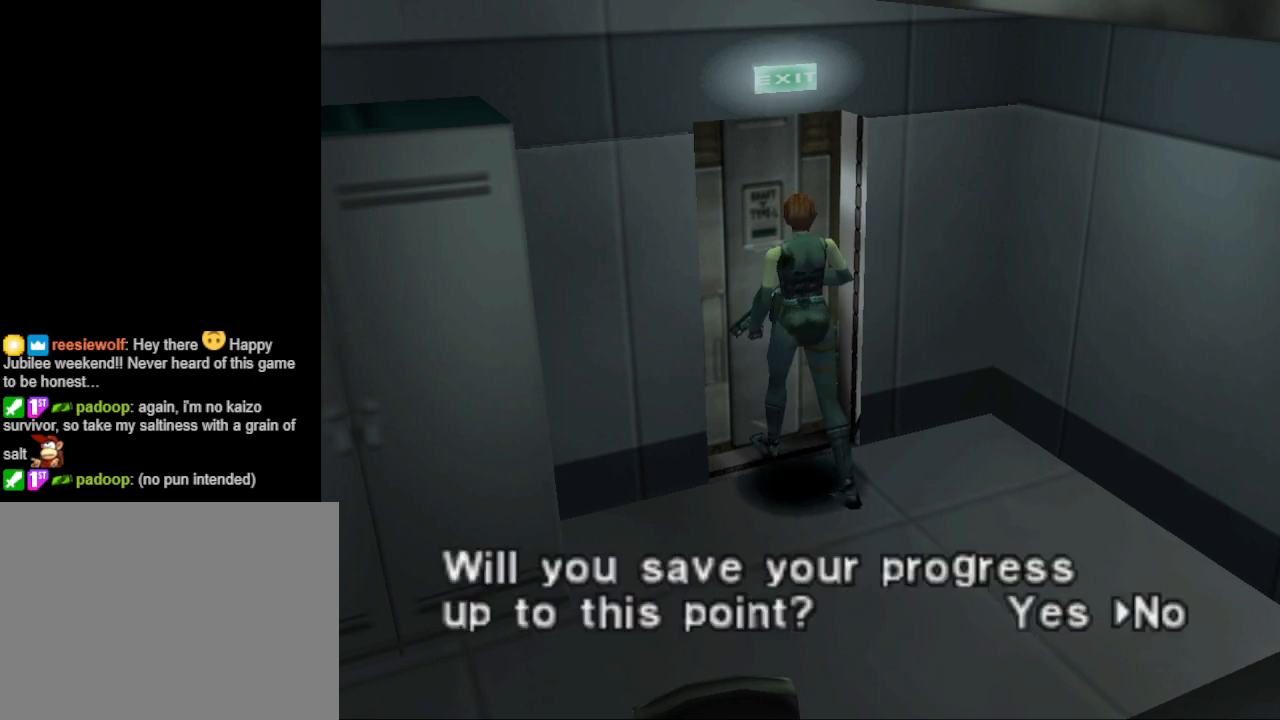
{"buttons": [], "events": [[100, "CROSS", "down"], [200, "CROSS", "up"]]}
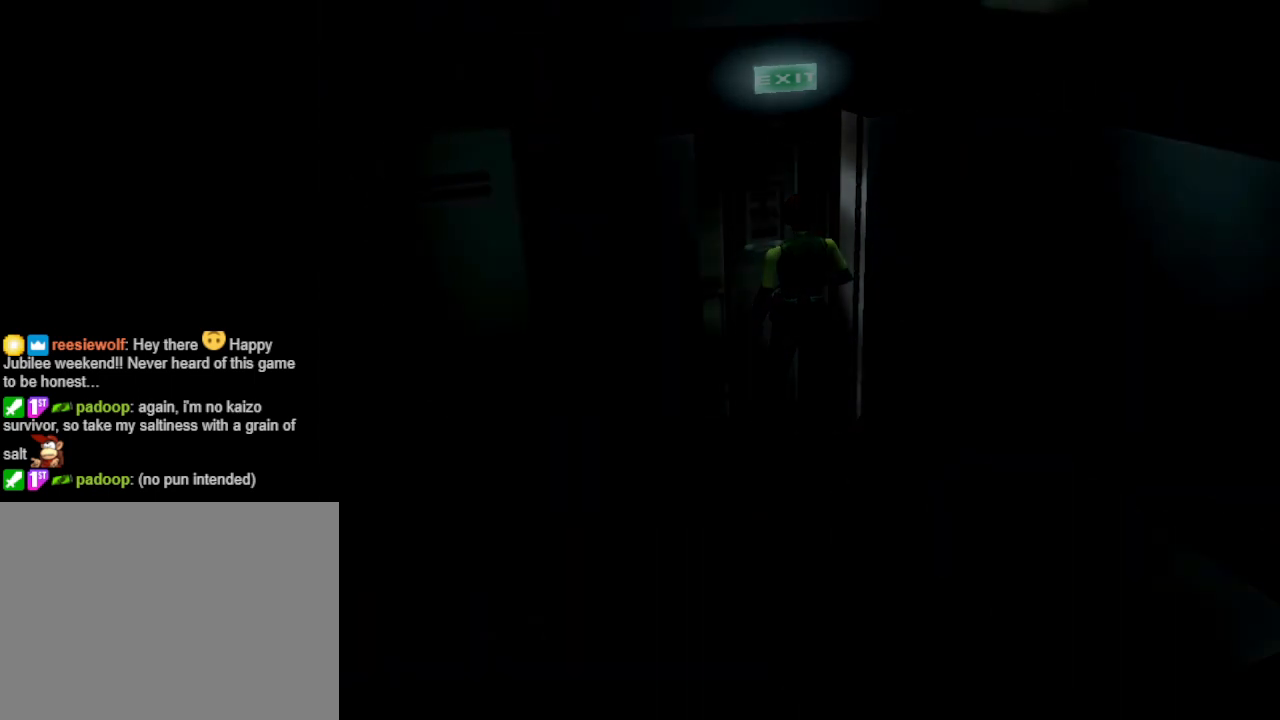
{"buttons": [], "events": [[33, "R1", "down"], [100, "R1", "up"]]}
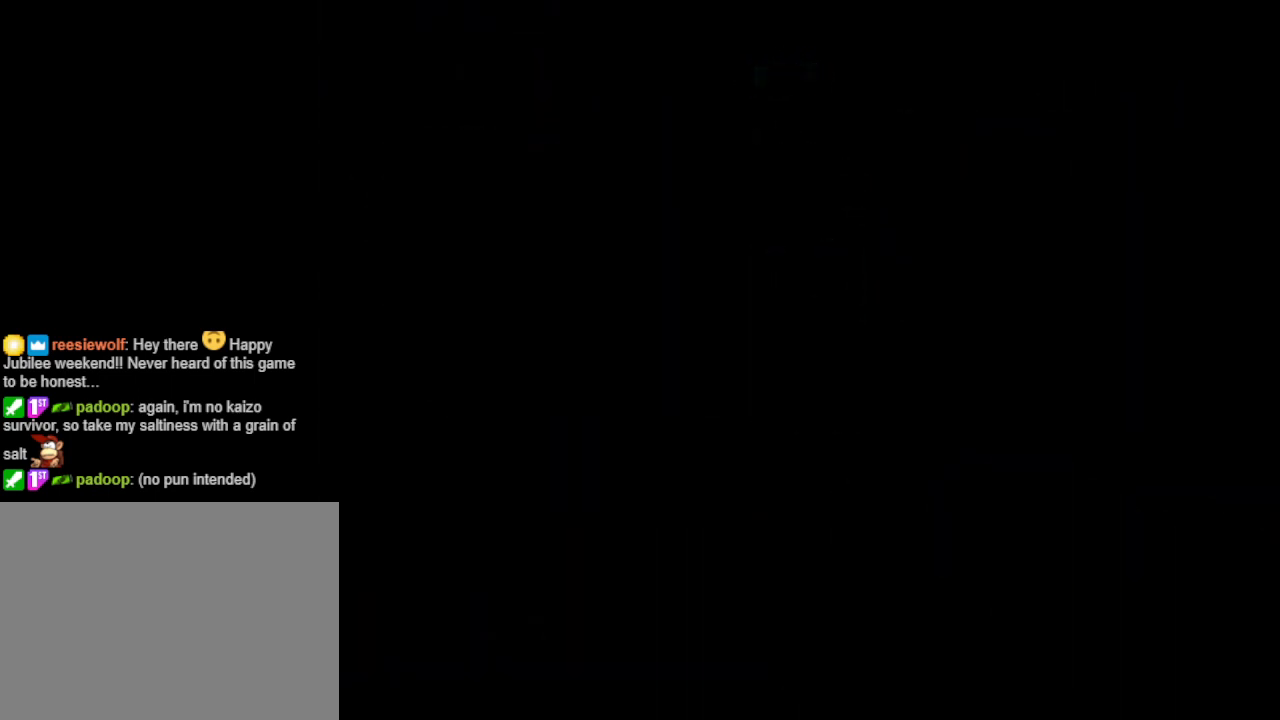
{"buttons": [], "events": []}
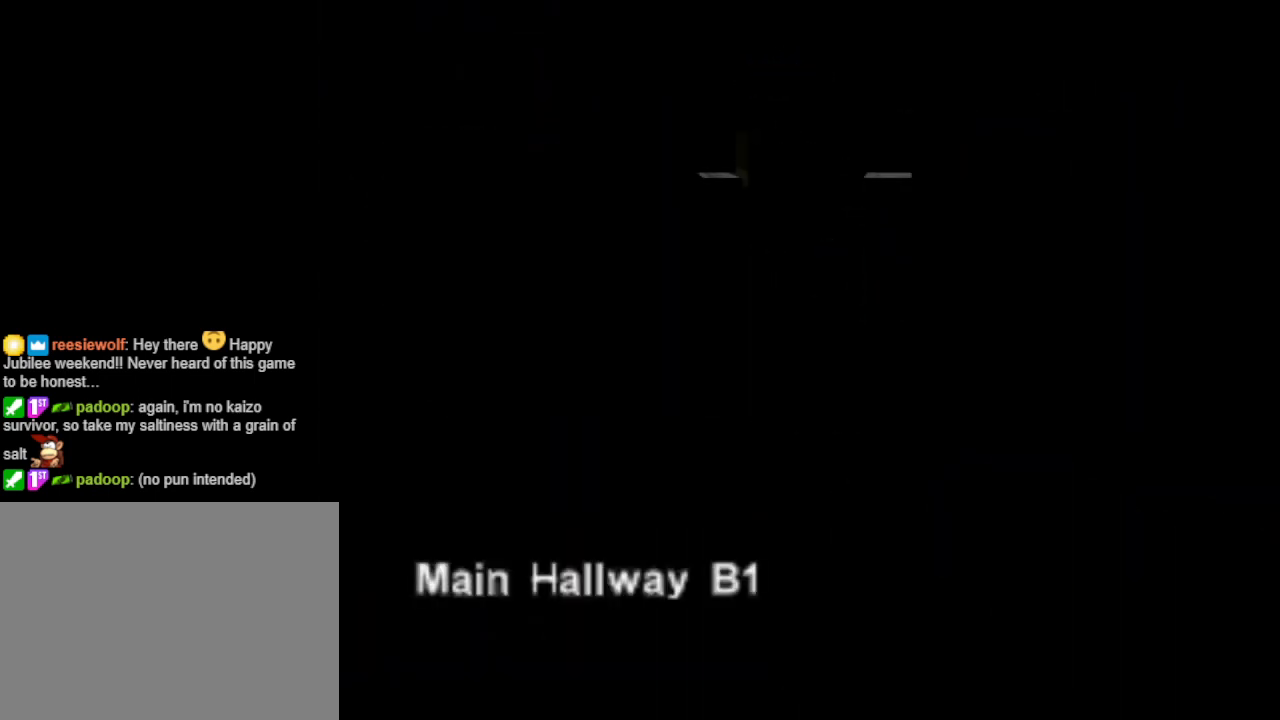
{"buttons": [], "events": []}
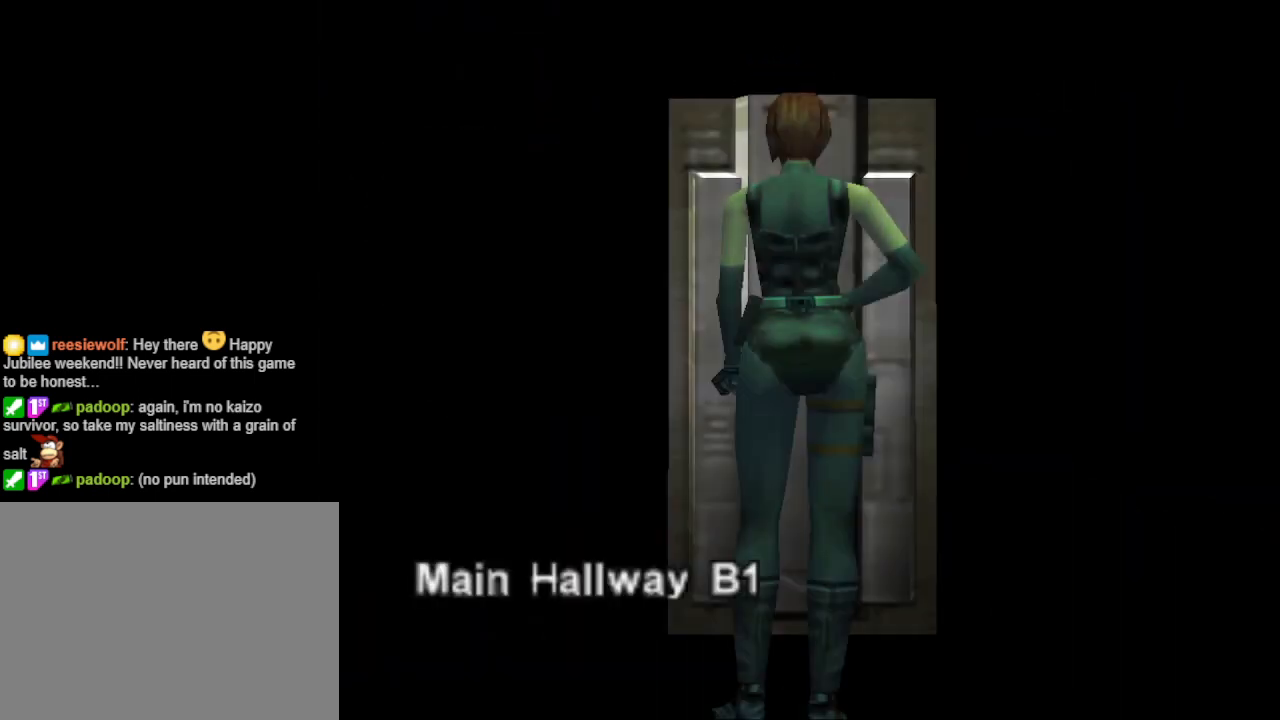
{"buttons": [], "events": []}
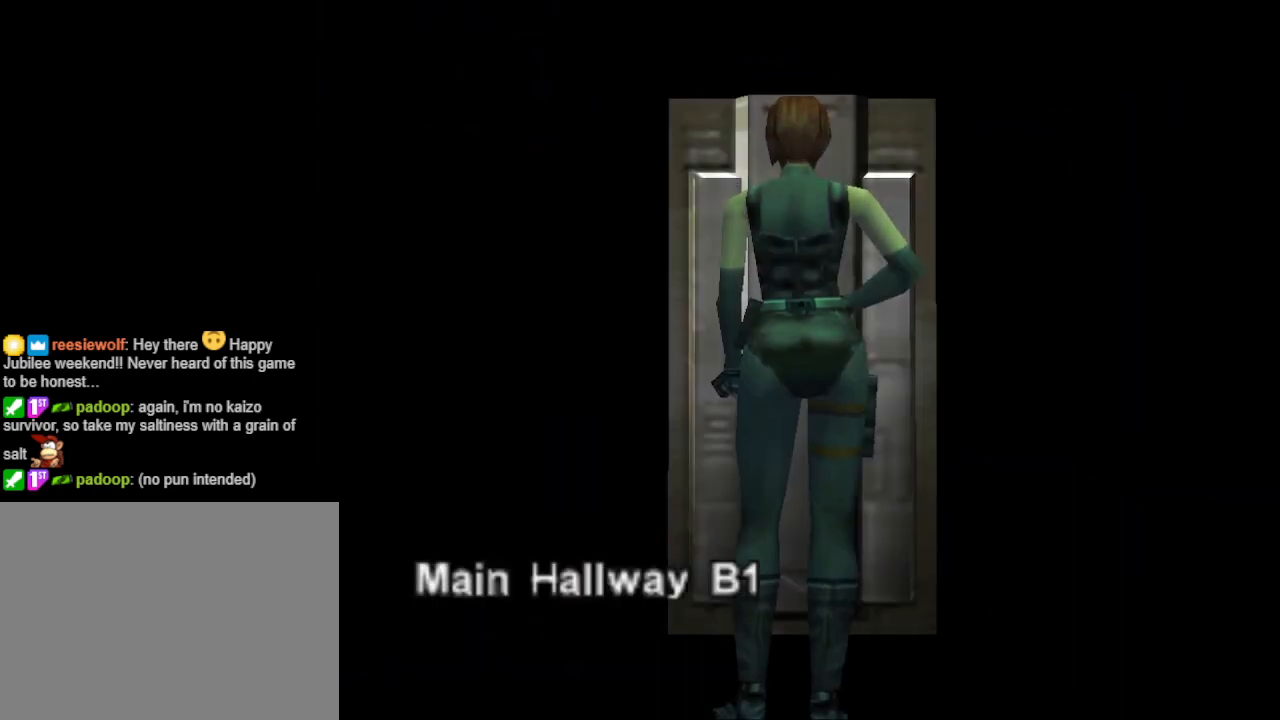
{"buttons": [], "events": []}
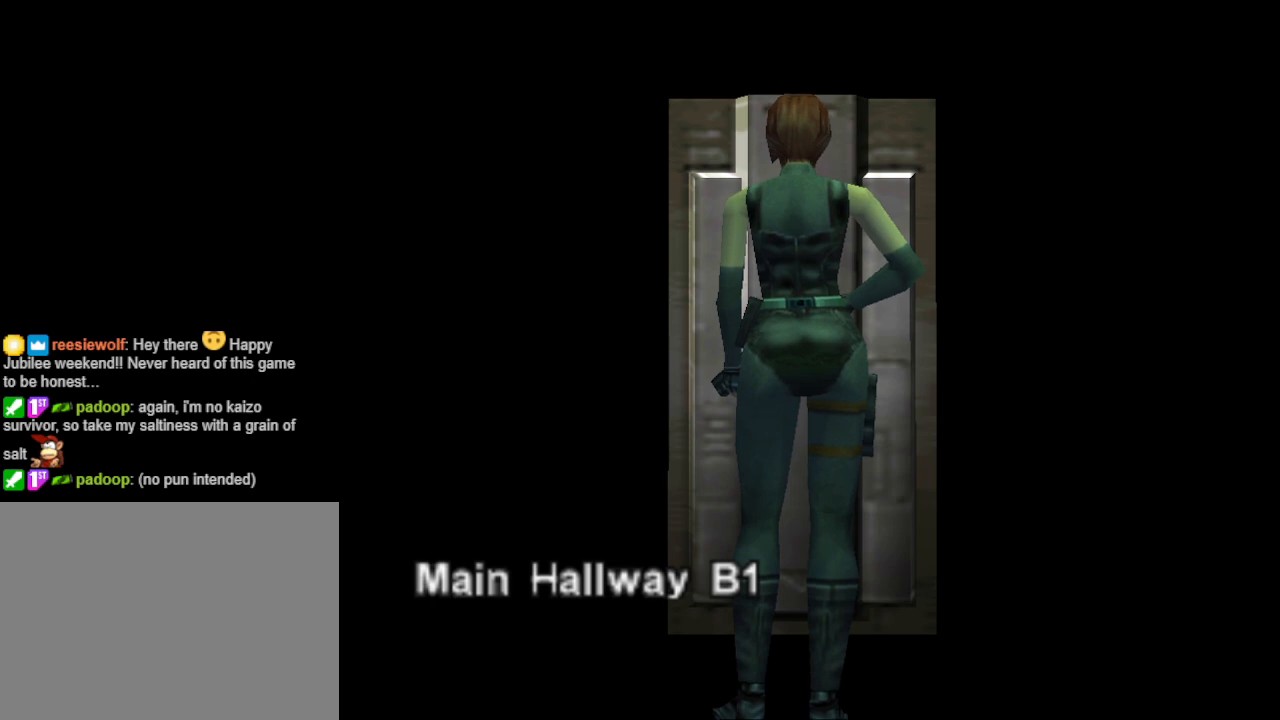
{"buttons": [], "events": []}
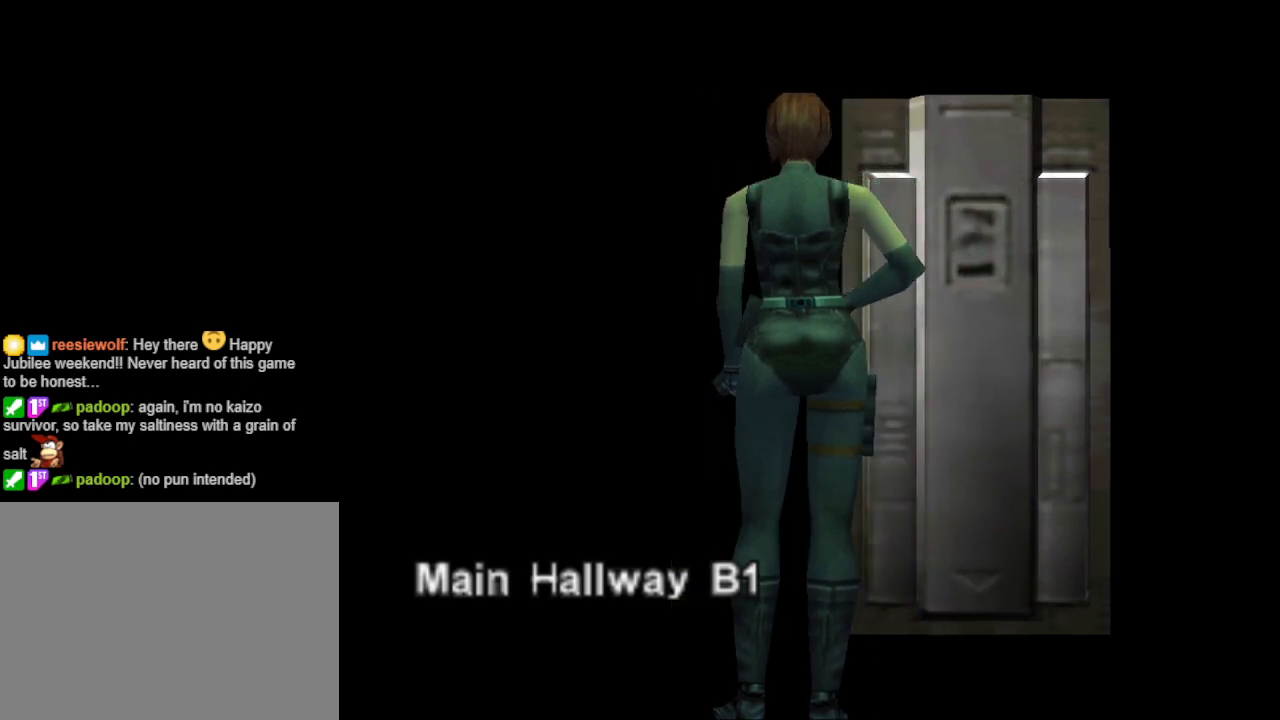
{"buttons": [], "events": []}
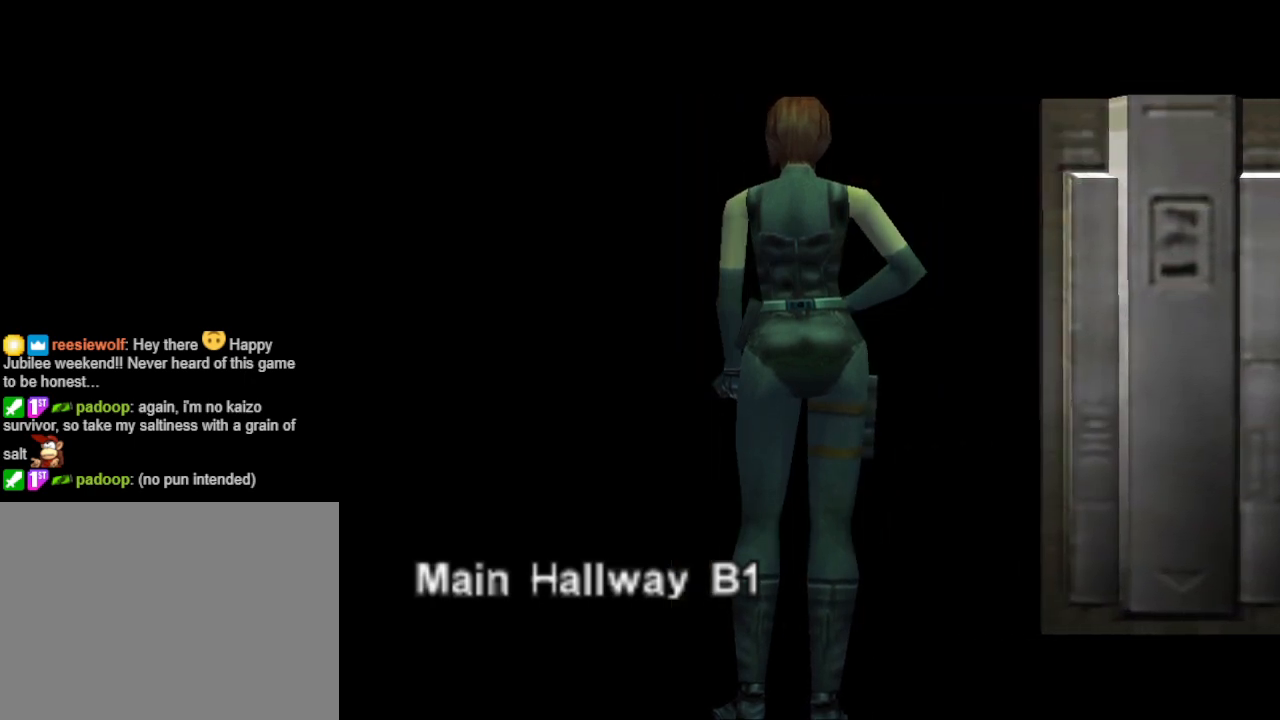
{"buttons": [], "events": []}
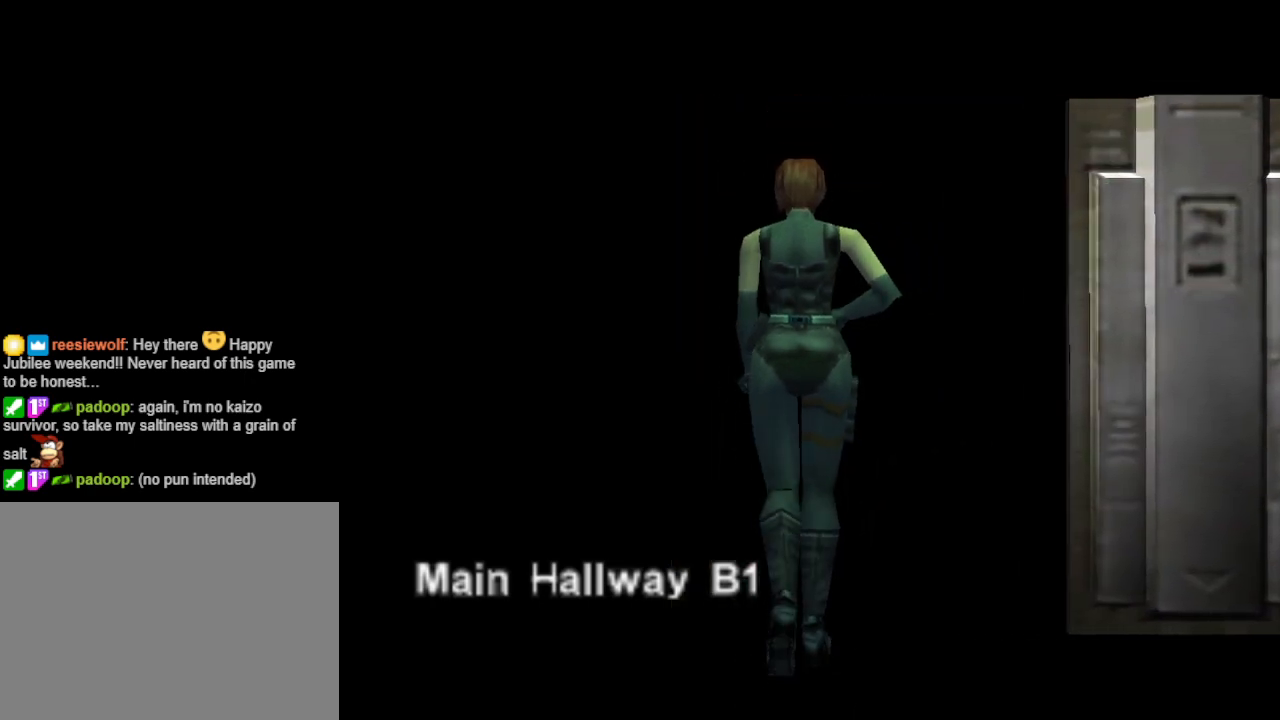
{"buttons": [], "events": []}
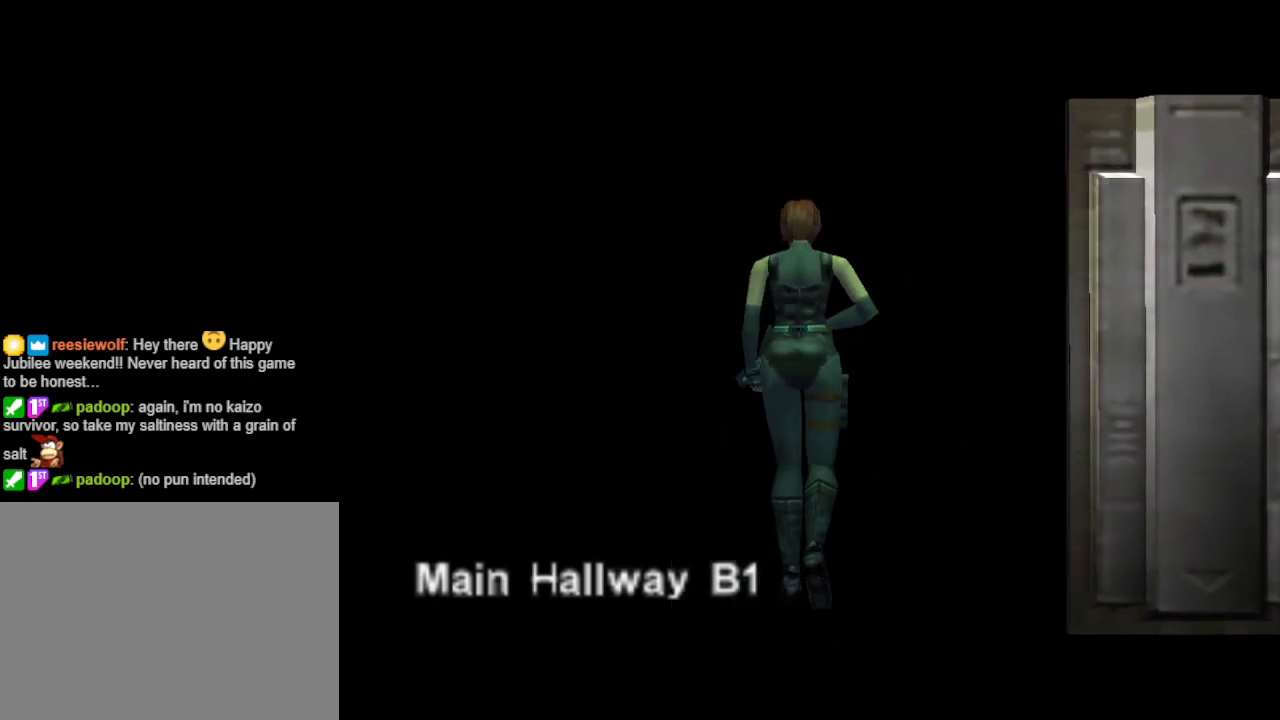
{"buttons": [], "events": []}
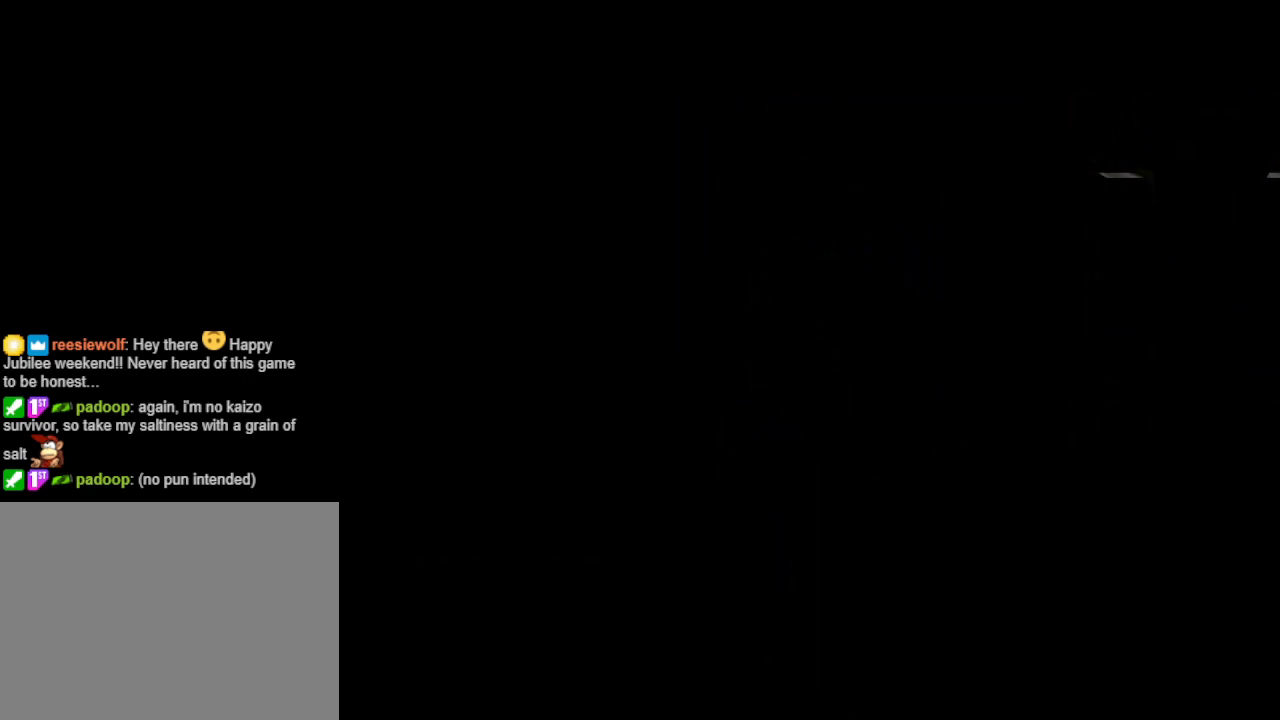
{"buttons": [], "events": []}
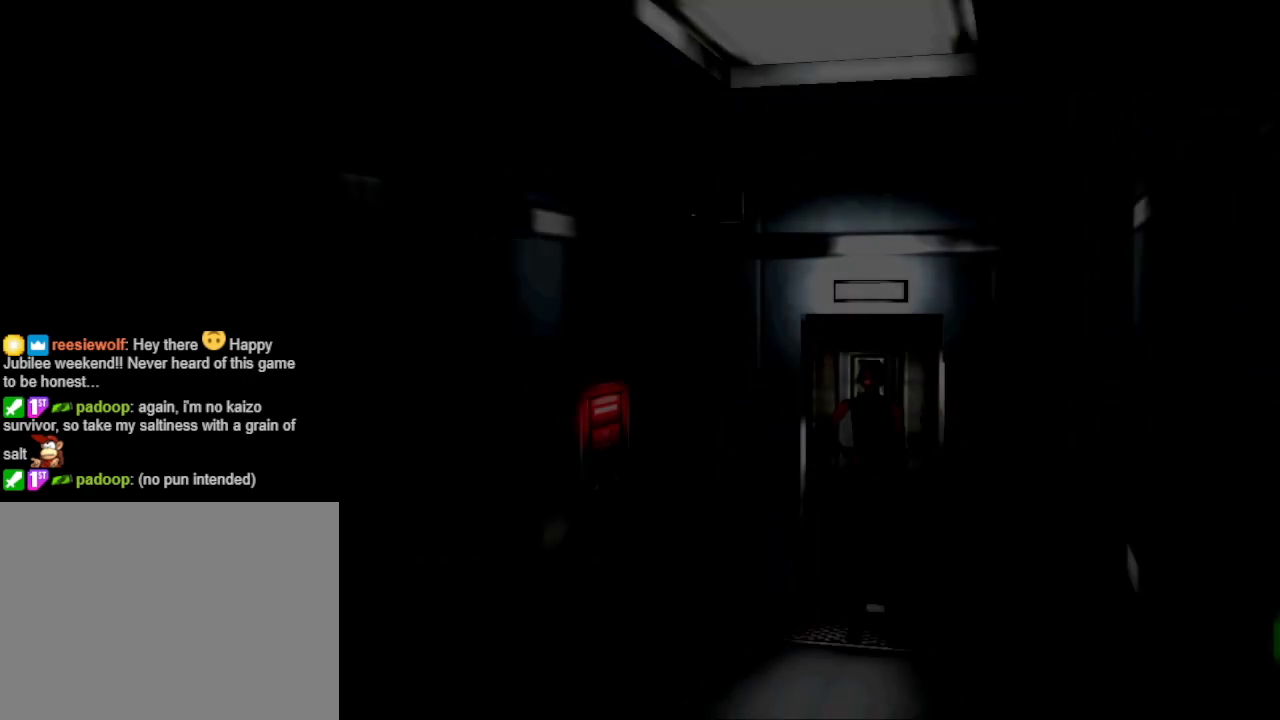
{"buttons": [], "events": [[300, "SQUARE", "down"], [433, "SQUARE", "up"]]}
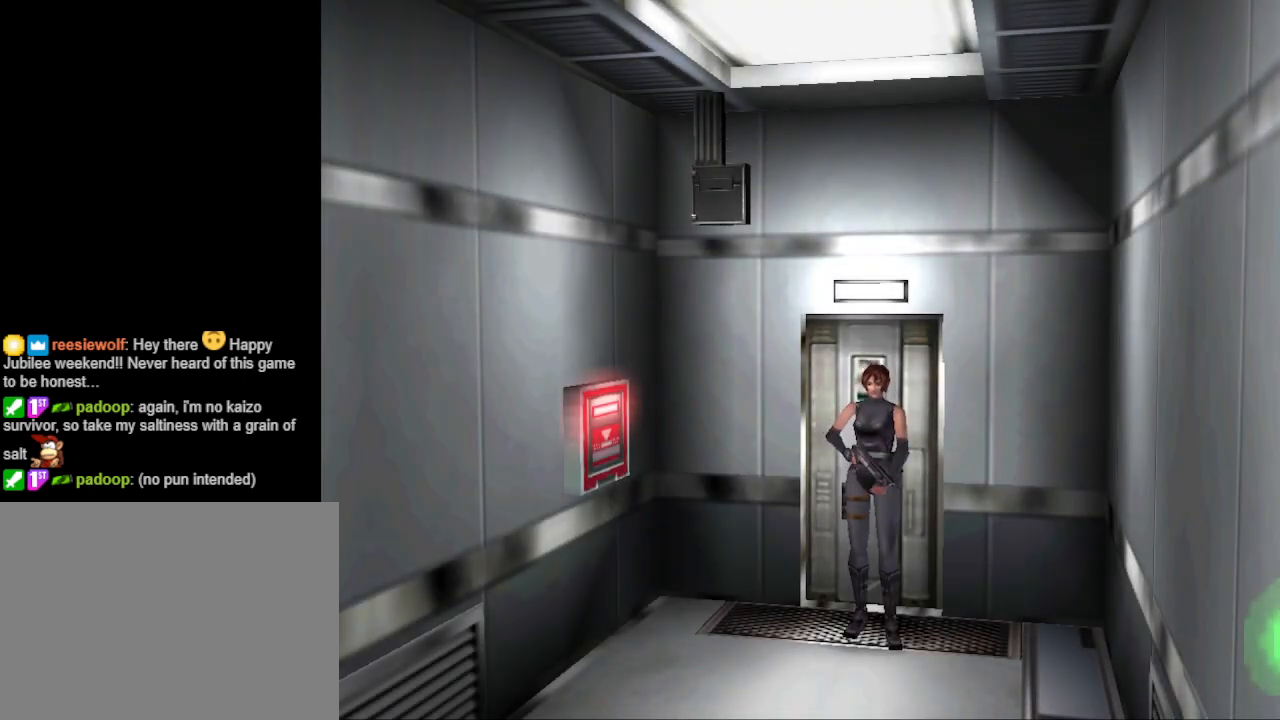
{"buttons": [], "events": [[333, "R1", "down"], [433, "R1", "up"]]}
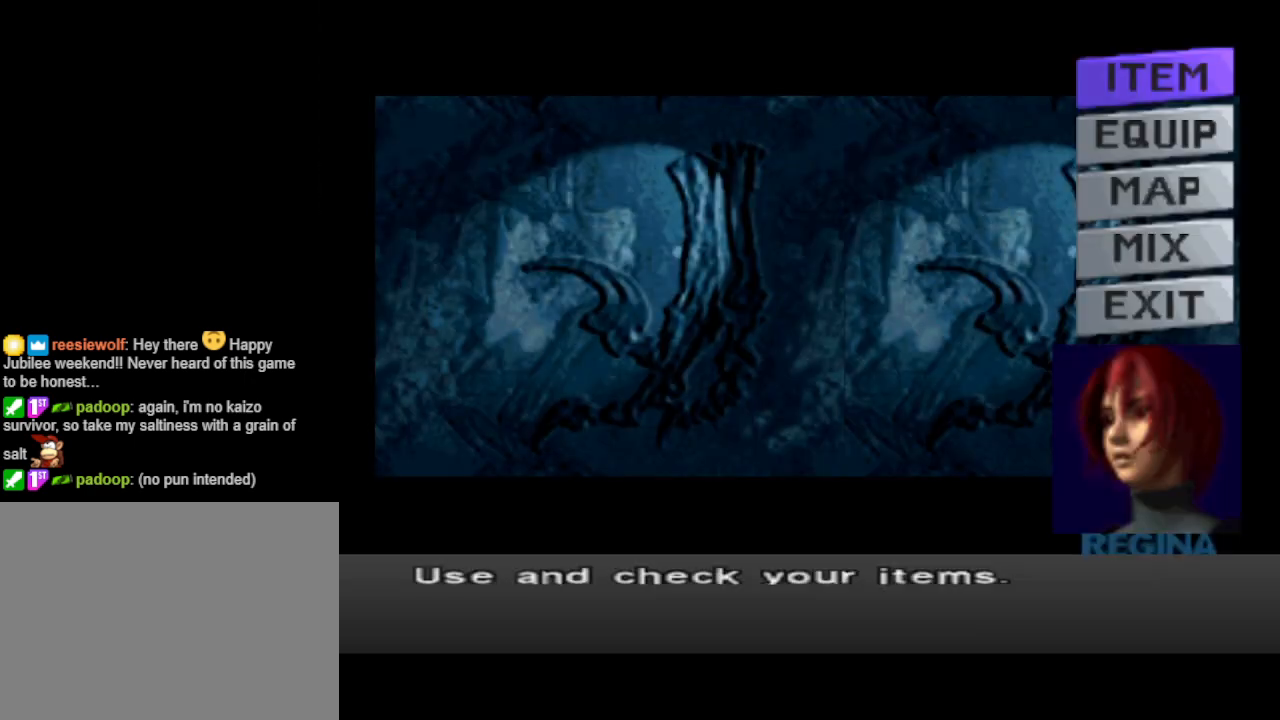
{"buttons": [], "events": [[333, "DPAD_DOWN", "down"], [433, "DPAD_DOWN", "up"]]}
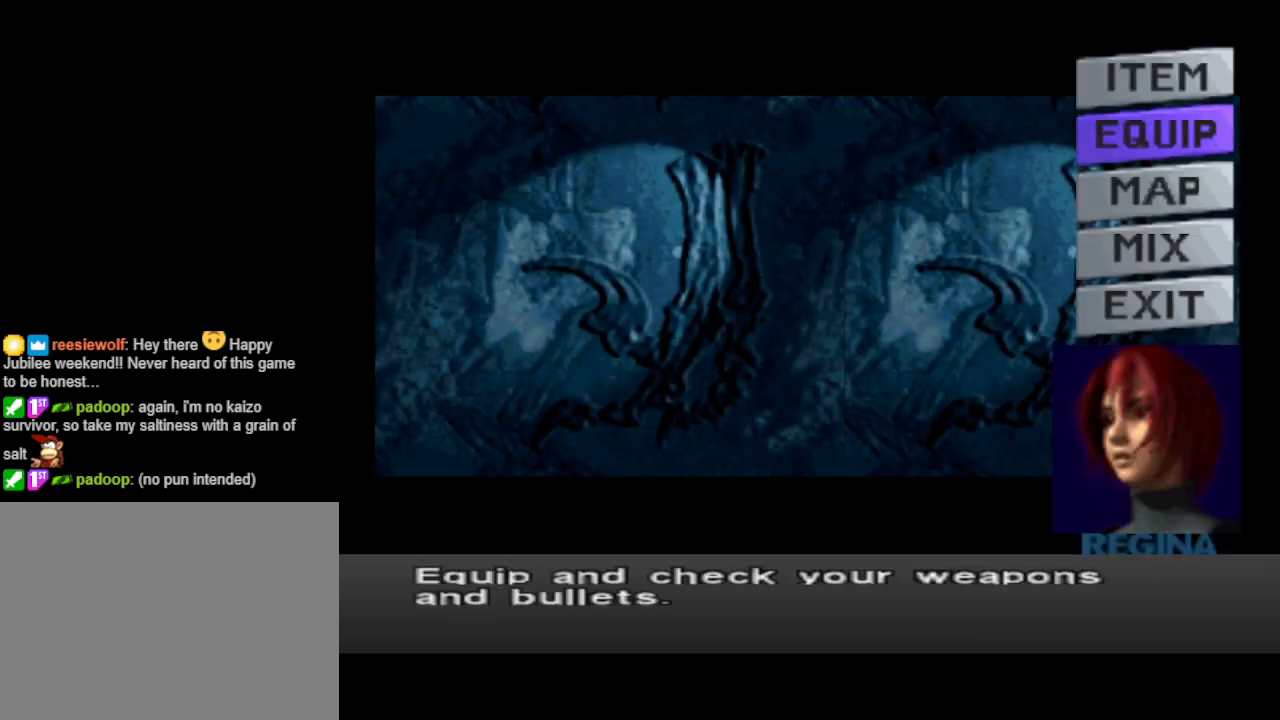
{"buttons": [], "events": [[267, "DPAD_DOWN", "down"], [333, "DPAD_DOWN", "up"], [367, "CROSS", "down"], [467, "CROSS", "up"]]}